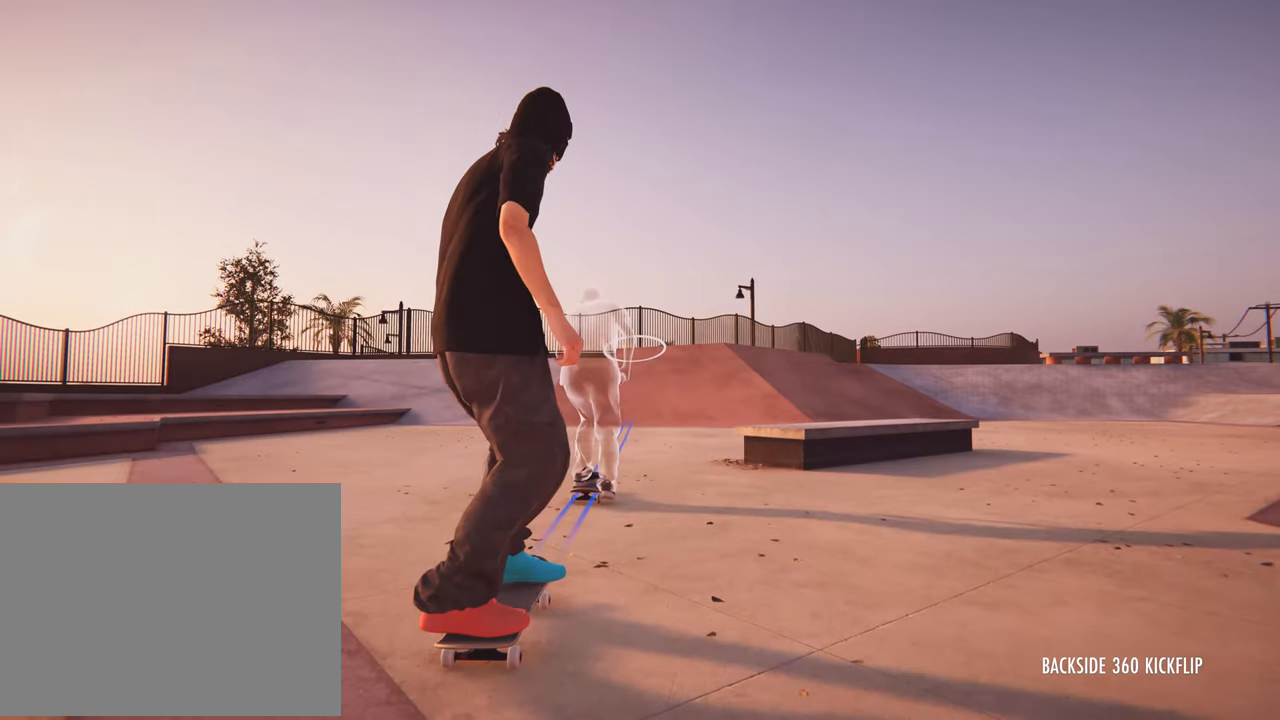
Gameplay with a controller (Xbox layout); each line is a JSON object with the inputs held at the frame after it. "button_events" lists button changes between this image and that frame as [ms after this image, input, new state], when the widget could be followed in between (sticks are given only as held states). Not read: L3 R3.
{"buttons": ["A"], "left_stick": "center", "right_stick": "center", "button_events": [[217, "A", "down"]]}
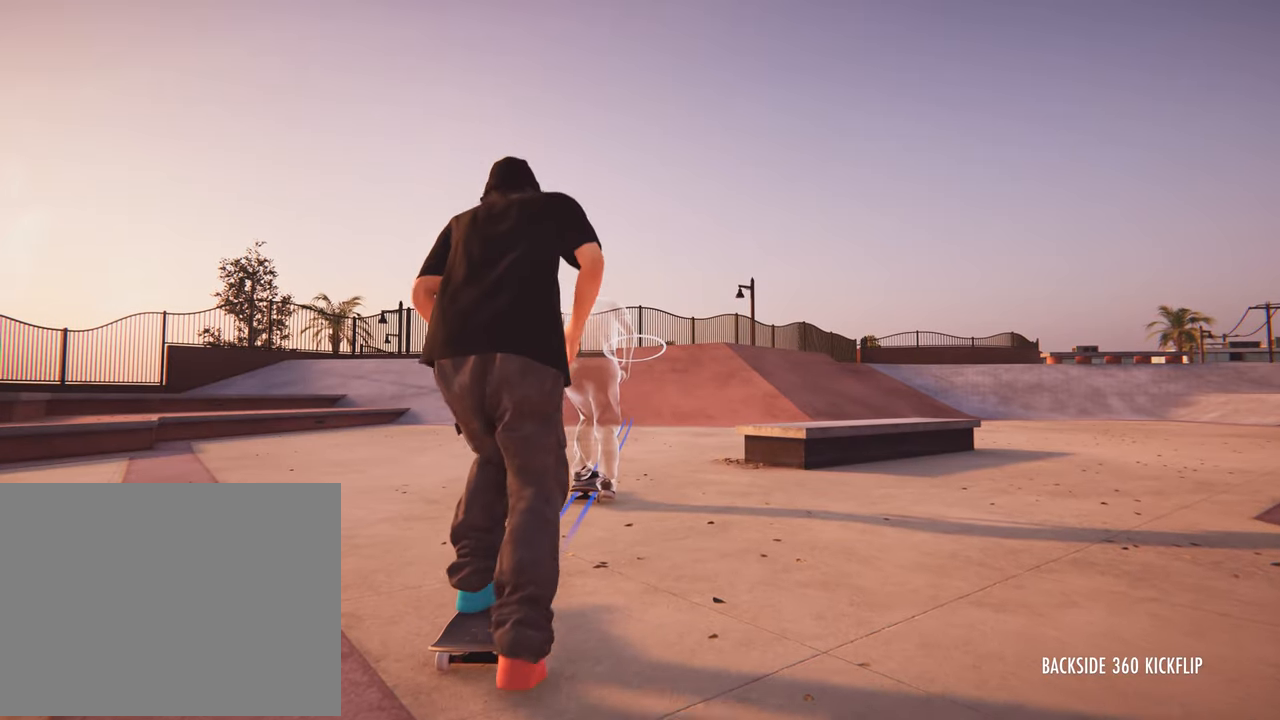
{"buttons": [], "left_stick": "center", "right_stick": "center", "button_events": [[433, "A", "up"]]}
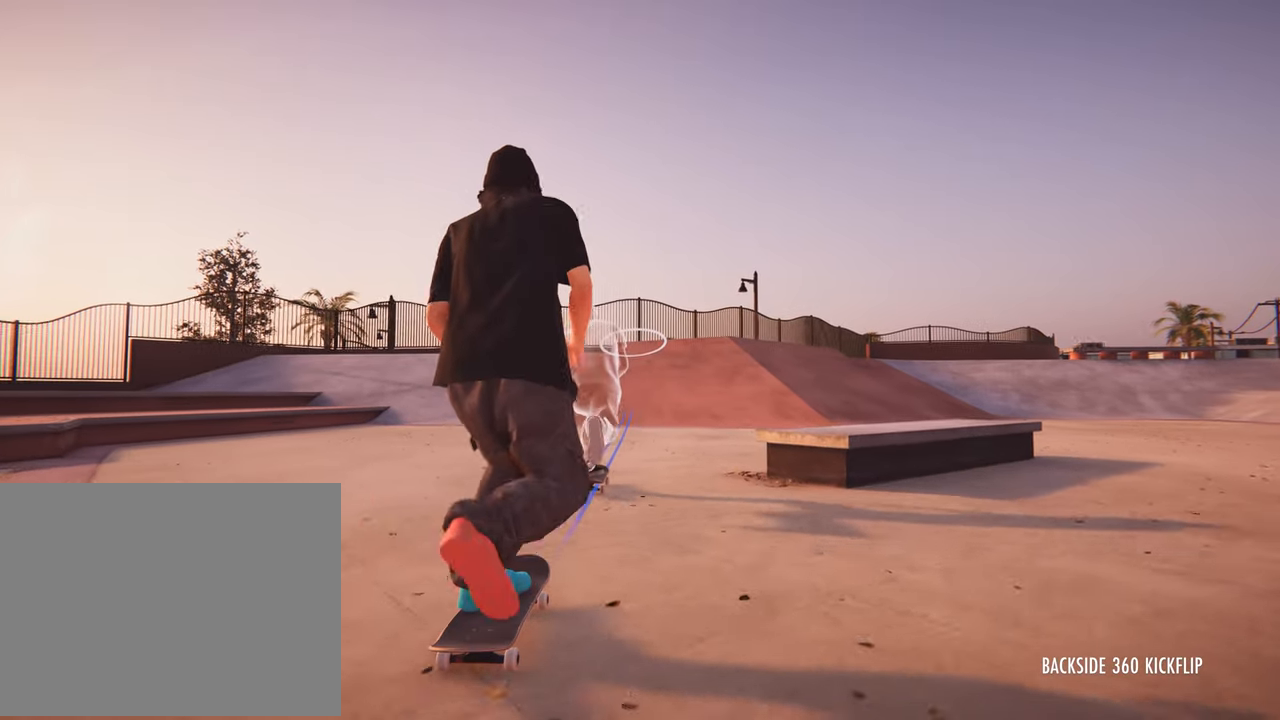
{"buttons": ["A"], "left_stick": "center", "right_stick": "center", "button_events": [[117, "A", "down"]]}
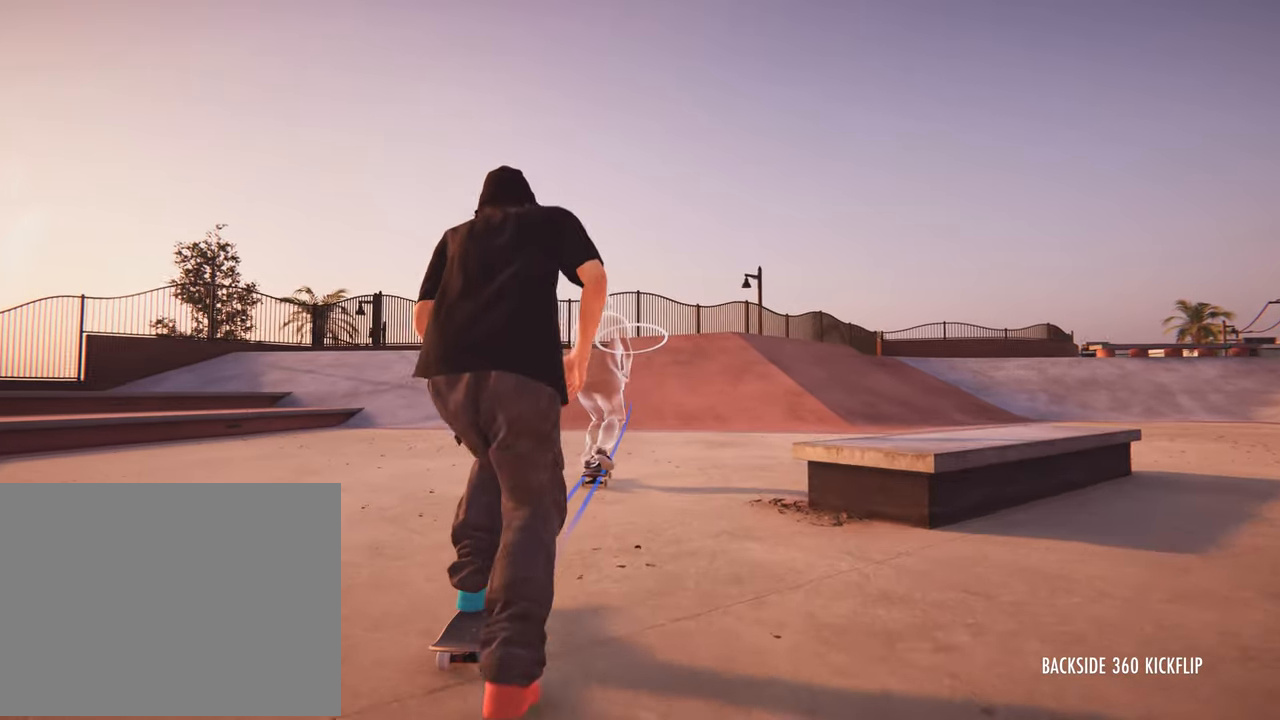
{"buttons": [], "left_stick": "center", "right_stick": "center", "button_events": [[450, "A", "up"]]}
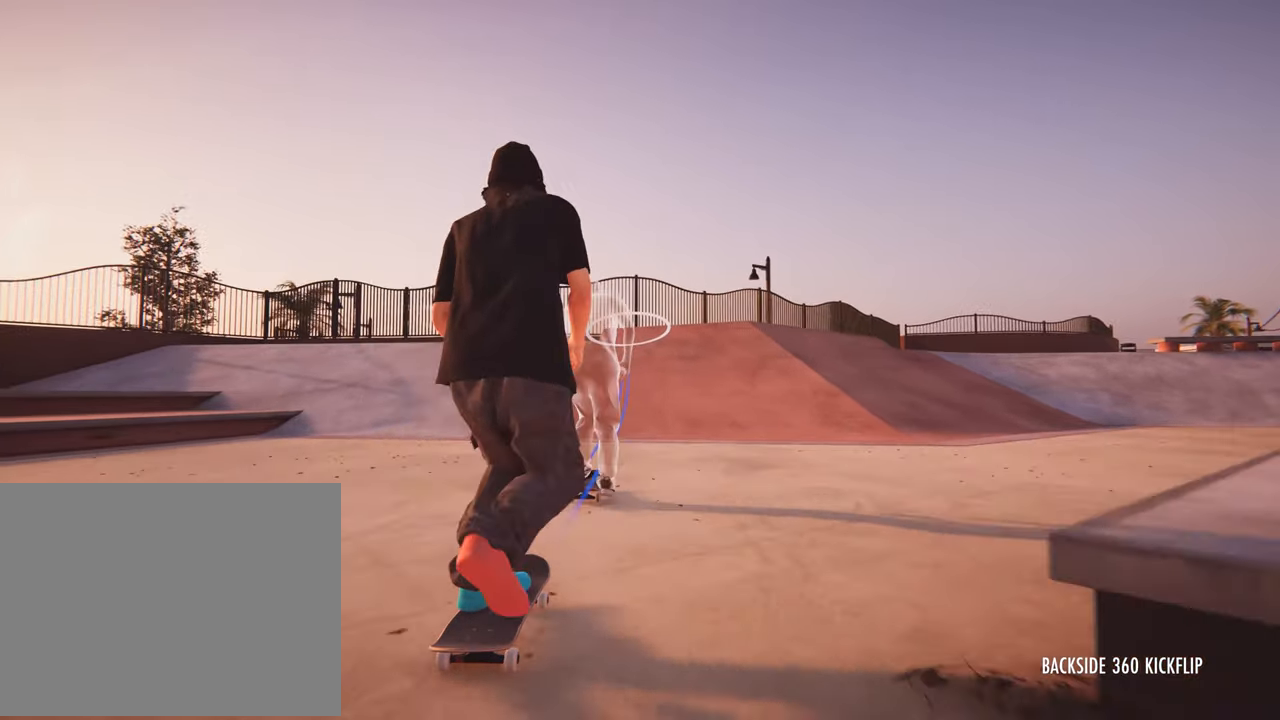
{"buttons": ["A"], "left_stick": "center", "right_stick": "center", "button_events": [[50, "A", "down"]]}
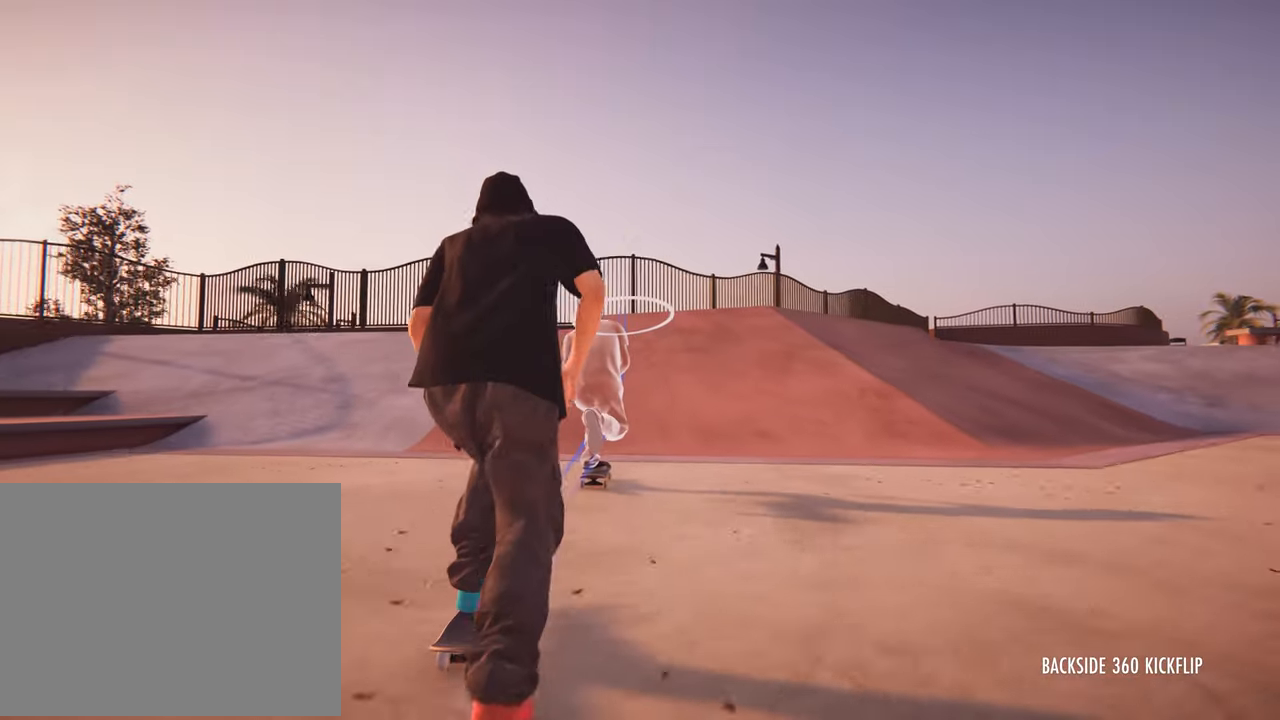
{"buttons": ["A"], "left_stick": "center", "right_stick": "center", "button_events": [[167, "A", "up"], [434, "A", "down"]]}
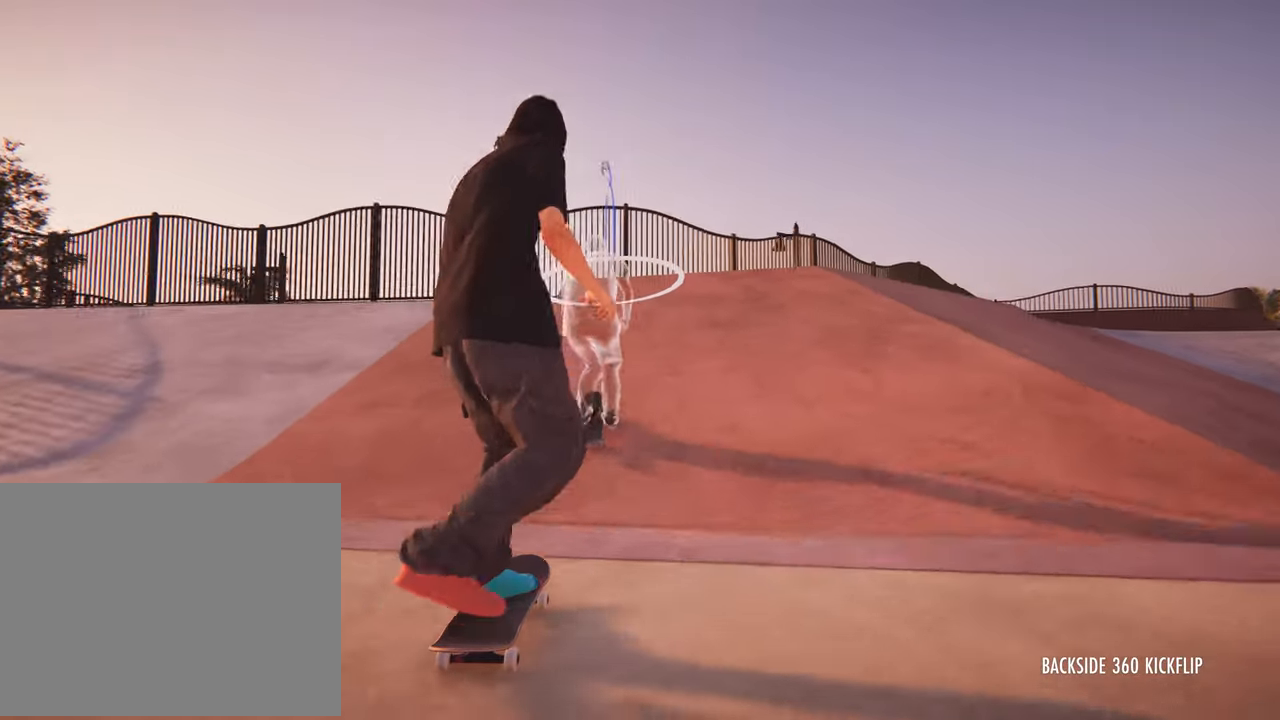
{"buttons": [], "left_stick": "center", "right_stick": "center", "button_events": [[400, "A", "up"]]}